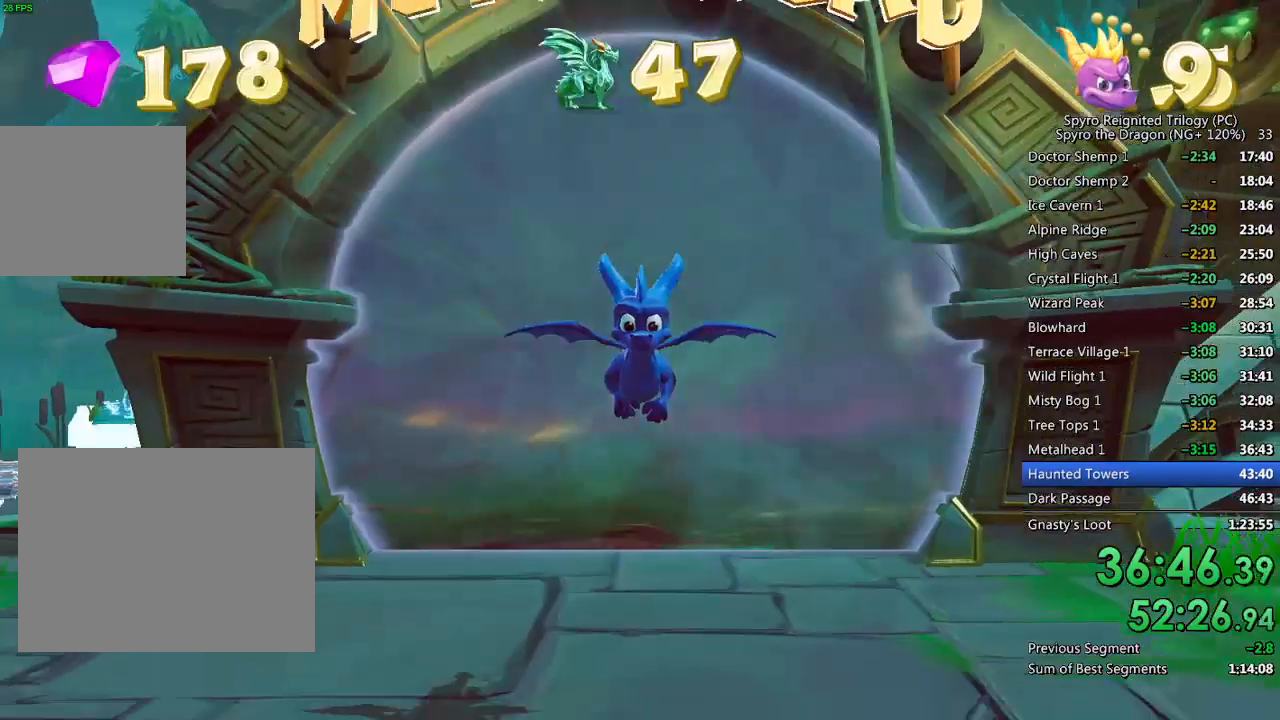
Gameplay with a controller (PlayStation layout); each line is a JSON object with the inputs held at the frame after it. "events" lists button and stick changes between this image and that frame as [ms after this image, input, new state], when the widget could be followed in between.
{"buttons": [], "left_stick": "center", "right_stick": "right", "events": [[483, "right_stick", "right"]]}
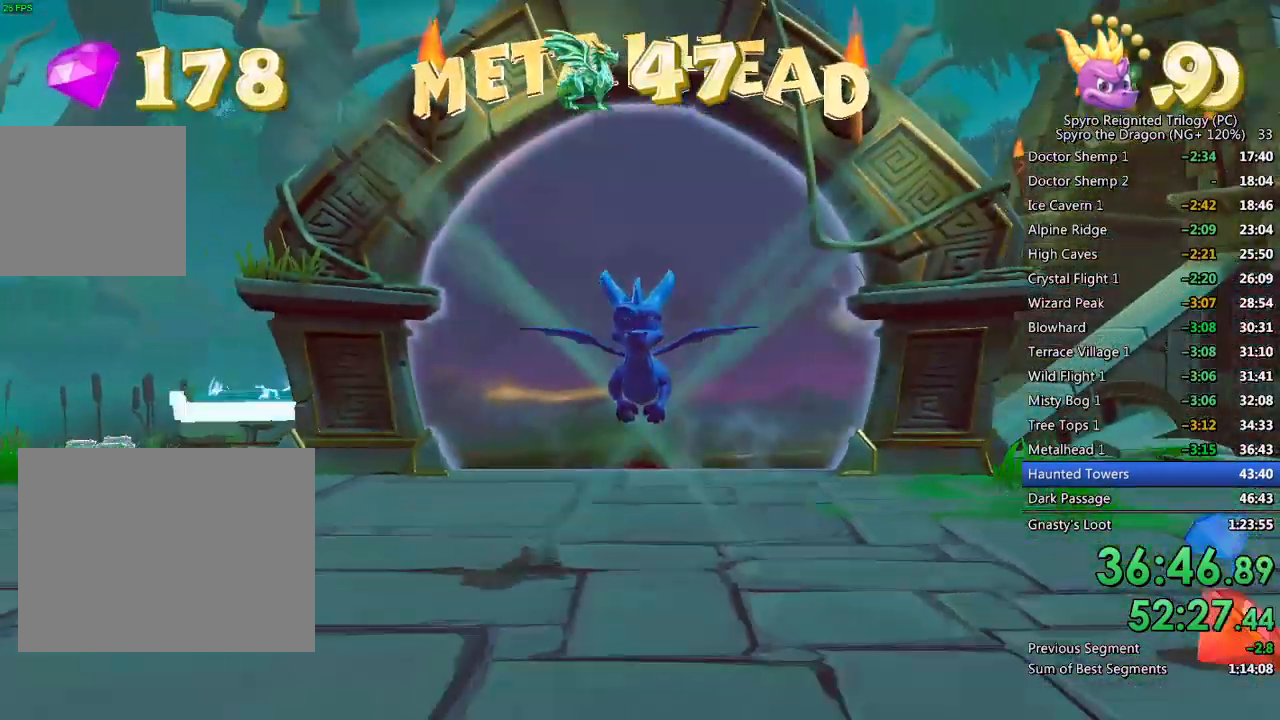
{"buttons": [], "left_stick": "up", "right_stick": "right", "events": [[500, "left_stick", "up"]]}
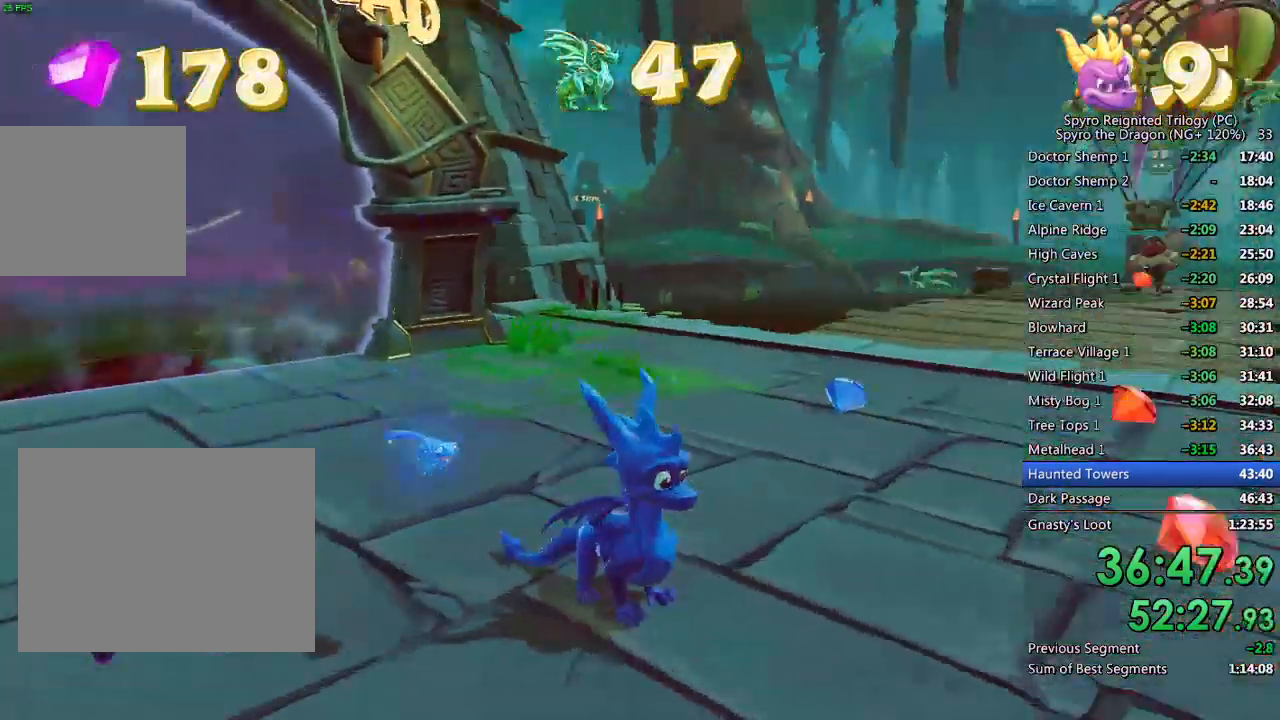
{"buttons": ["SQUARE"], "left_stick": "up-right", "right_stick": "center", "events": [[67, "right_stick", "center"], [250, "SQUARE", "down"], [367, "left_stick", "up-right"]]}
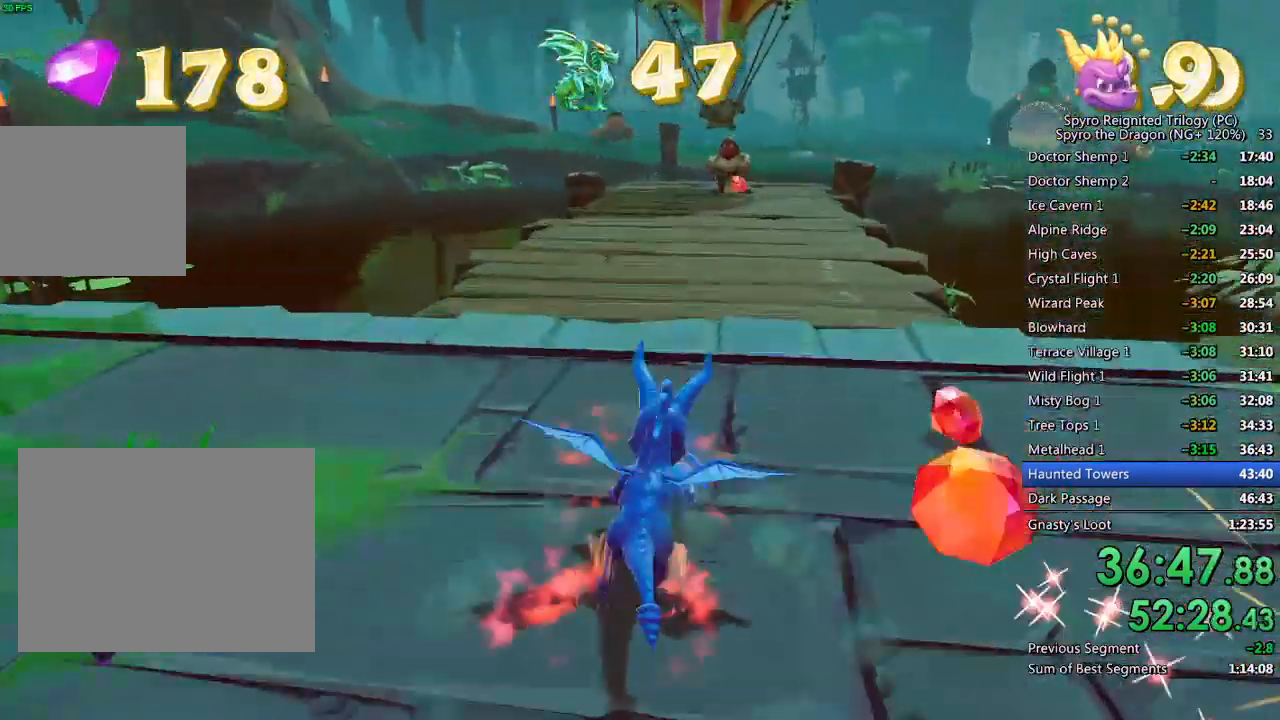
{"buttons": [], "left_stick": "up-right", "right_stick": "right", "events": [[17, "left_stick", "up"], [117, "SQUARE", "up"], [250, "left_stick", "up-right"], [483, "right_stick", "right"]]}
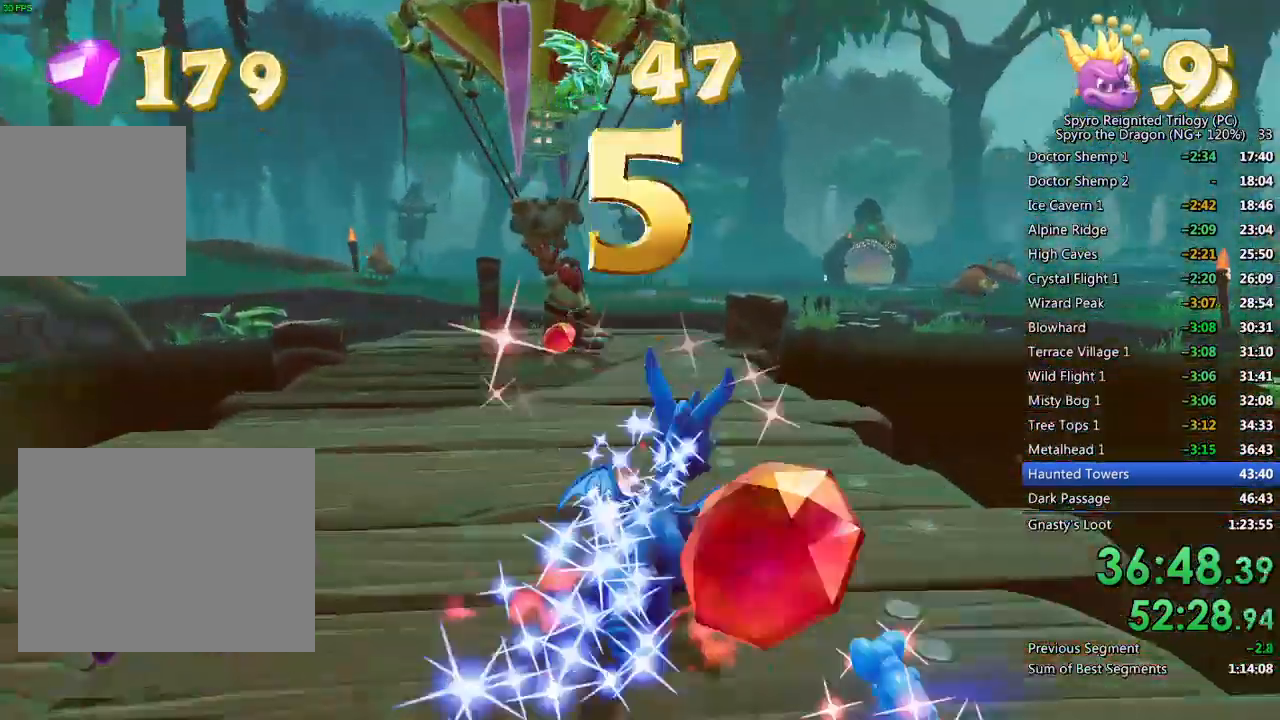
{"buttons": [], "left_stick": "up", "right_stick": "right", "events": [[67, "left_stick", "up"], [233, "right_stick", "center"], [367, "right_stick", "right"]]}
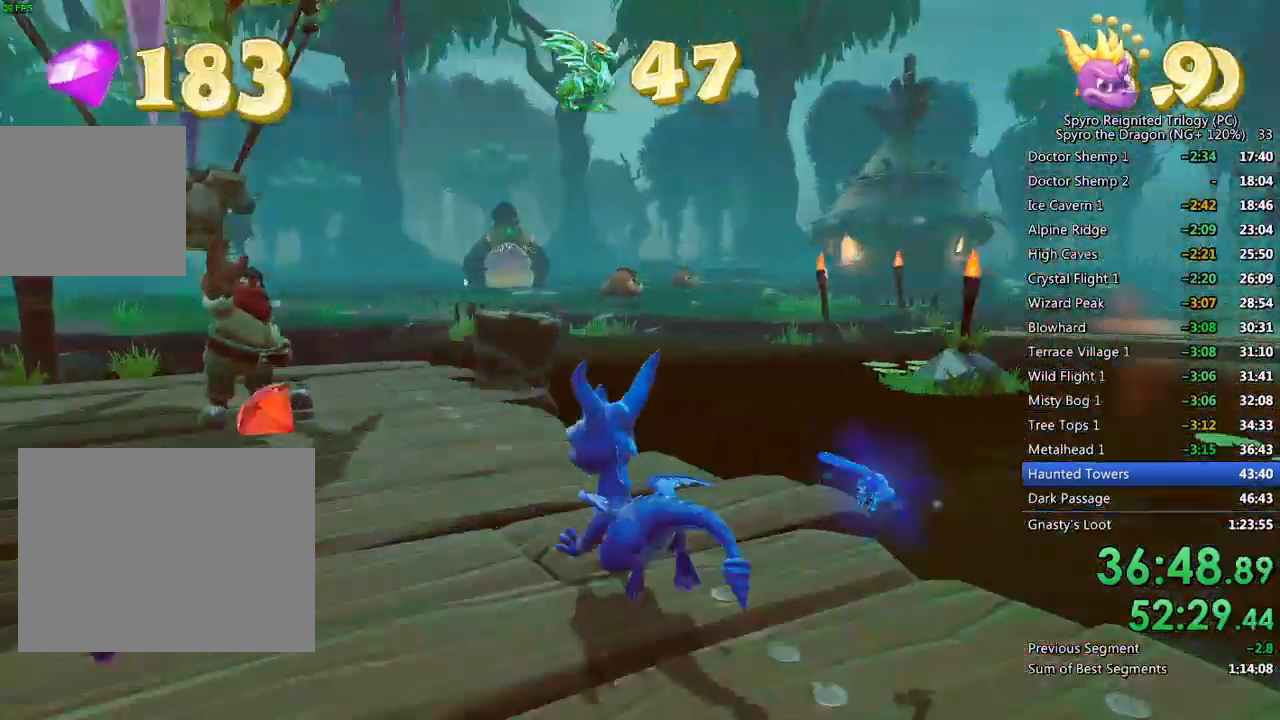
{"buttons": [], "left_stick": "right", "right_stick": "right", "events": [[100, "left_stick", "center"], [167, "left_stick", "up-left"], [283, "left_stick", "center"], [350, "left_stick", "right"]]}
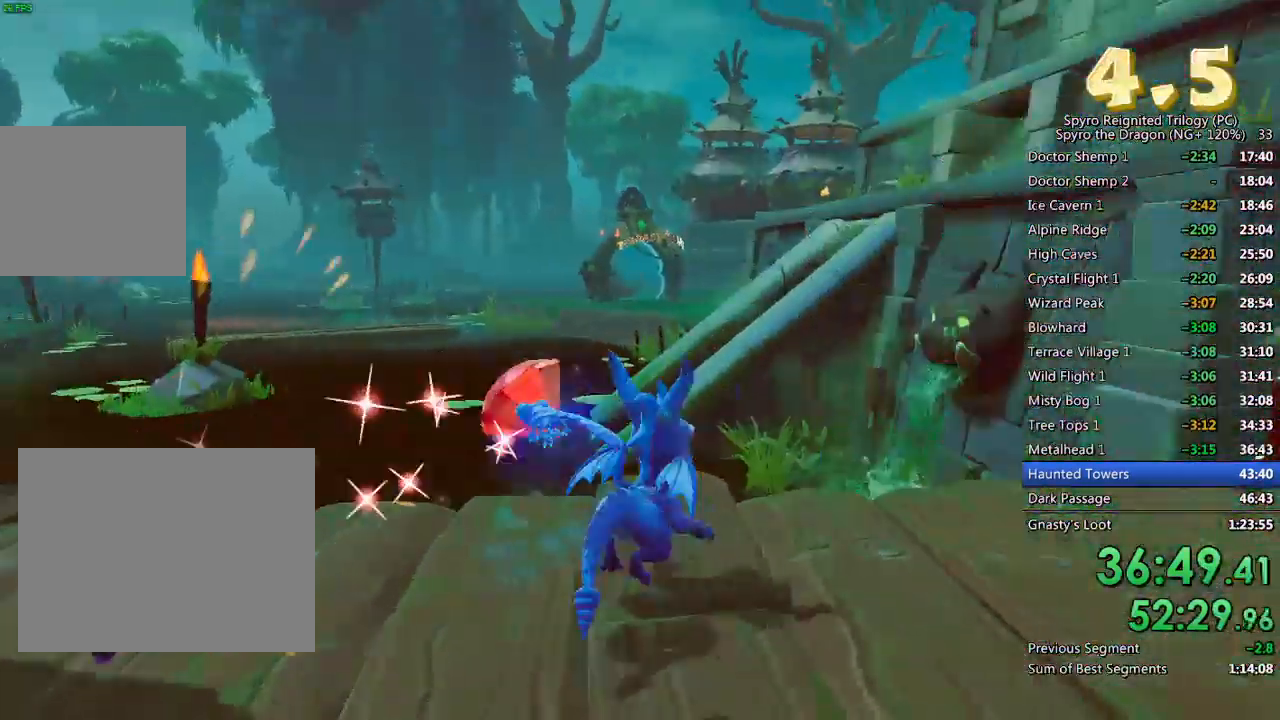
{"buttons": ["SQUARE"], "left_stick": "up", "right_stick": "center", "events": [[100, "L1", "down"], [100, "L2", "down"], [150, "L1", "up"], [150, "left_stick", "up-right"], [200, "L1", "down"], [267, "L1", "up"], [283, "L2", "up"], [283, "left_stick", "up"], [283, "right_stick", "center"], [367, "SQUARE", "down"]]}
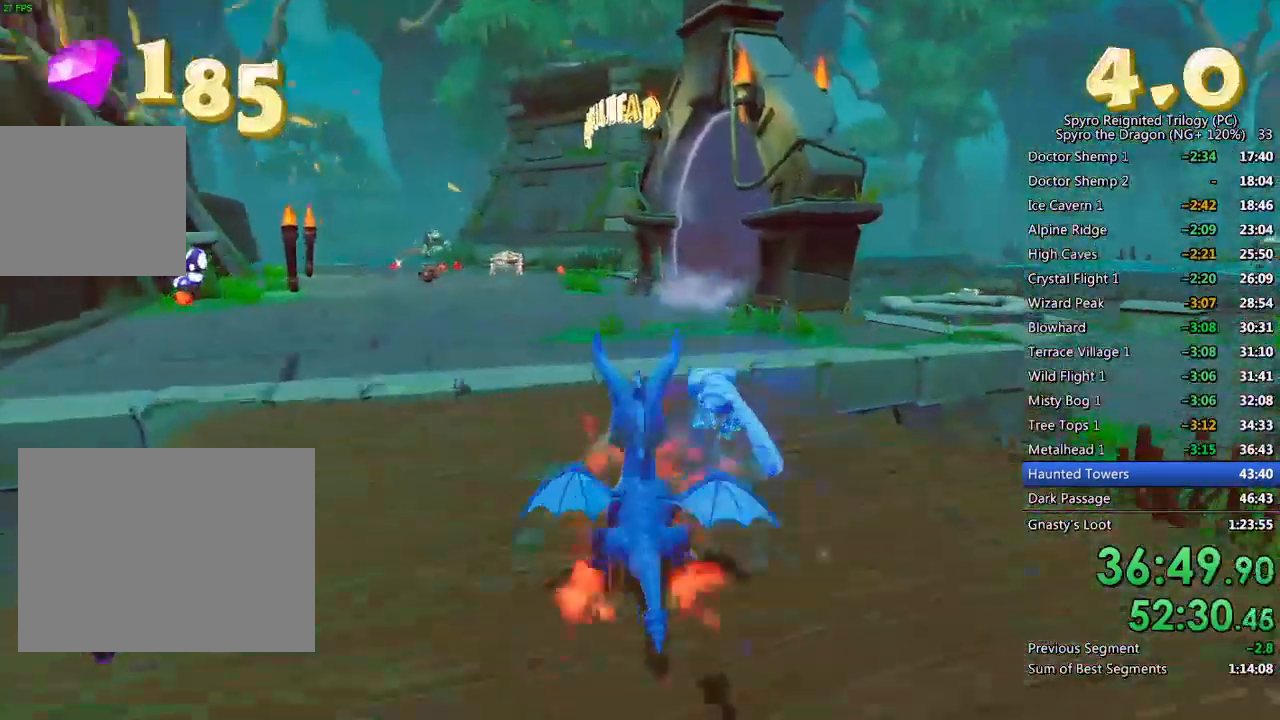
{"buttons": ["SQUARE"], "left_stick": "up-left", "right_stick": "center", "events": [[117, "left_stick", "up-left"], [267, "left_stick", "center"], [333, "left_stick", "left"], [467, "left_stick", "up-left"]]}
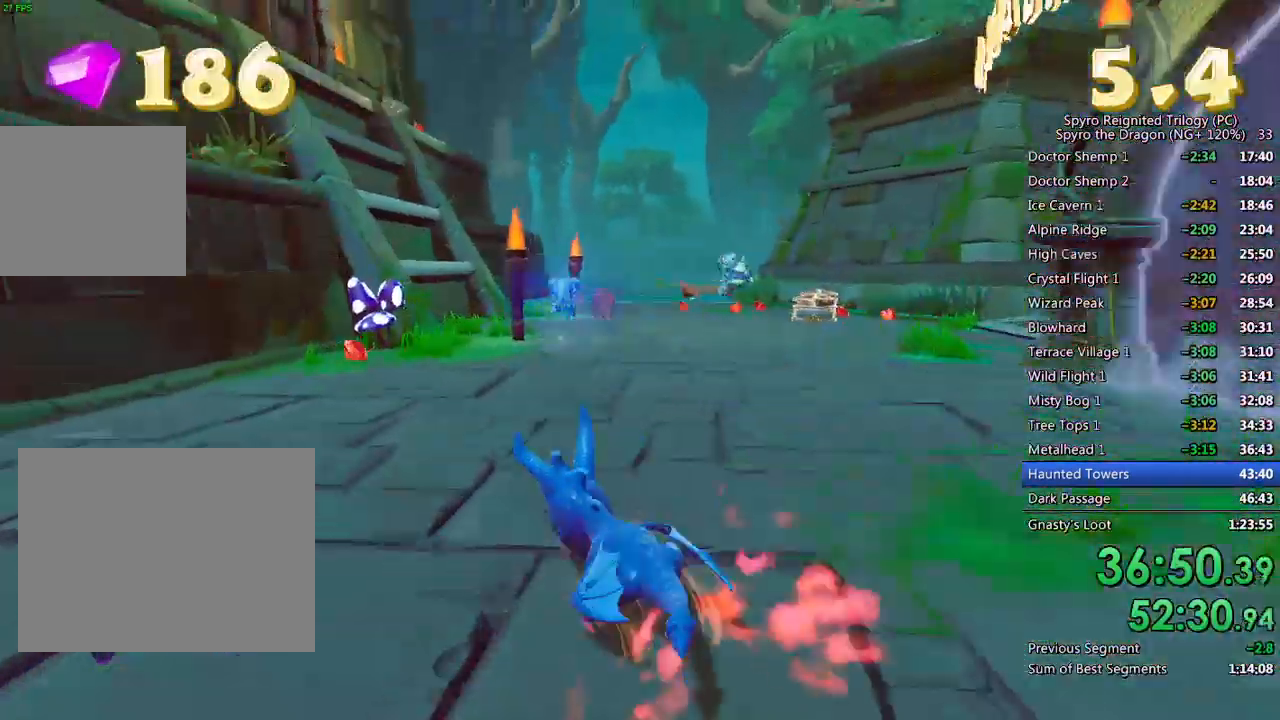
{"buttons": [], "left_stick": "right", "right_stick": "right", "events": [[67, "SQUARE", "up"], [117, "left_stick", "center"], [167, "left_stick", "up-left"], [233, "right_stick", "right"], [350, "left_stick", "center"], [433, "left_stick", "down-right"], [483, "left_stick", "right"]]}
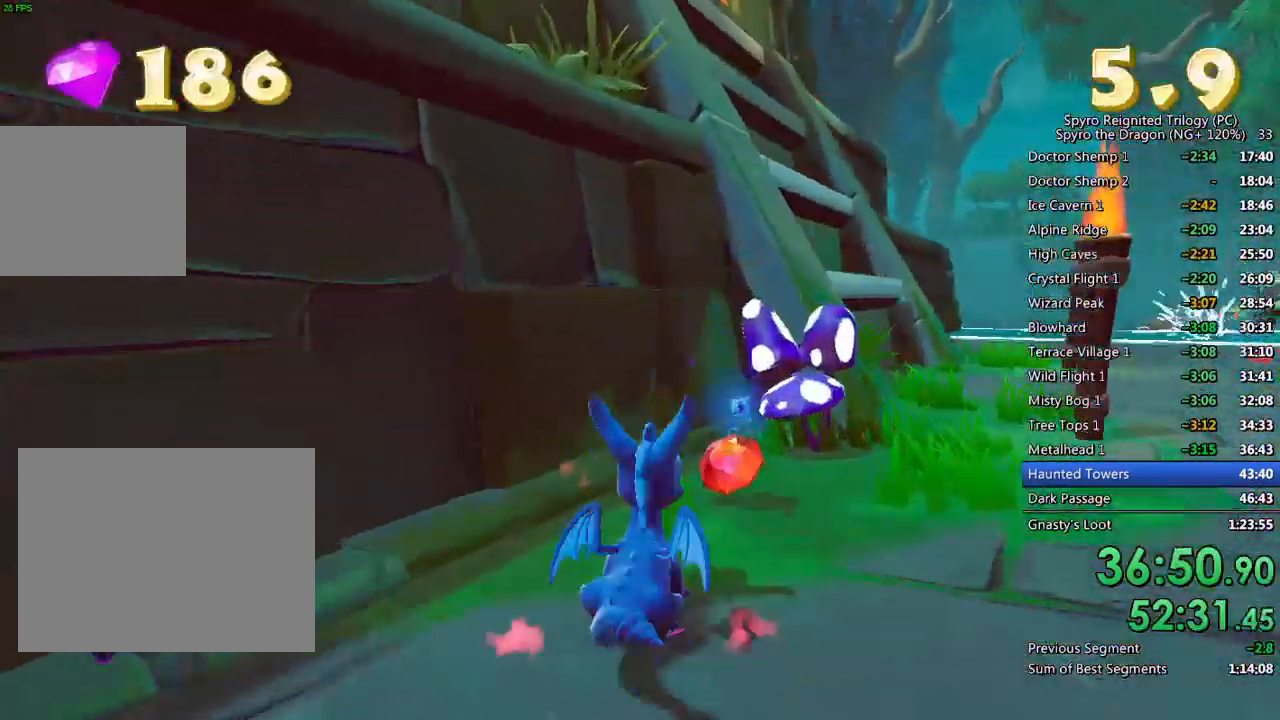
{"buttons": [], "left_stick": "up-left", "right_stick": "center", "events": [[217, "L2", "down"], [250, "L1", "down"], [283, "left_stick", "up"], [300, "right_stick", "center"], [333, "L1", "up"], [350, "L2", "up"], [483, "left_stick", "up-left"]]}
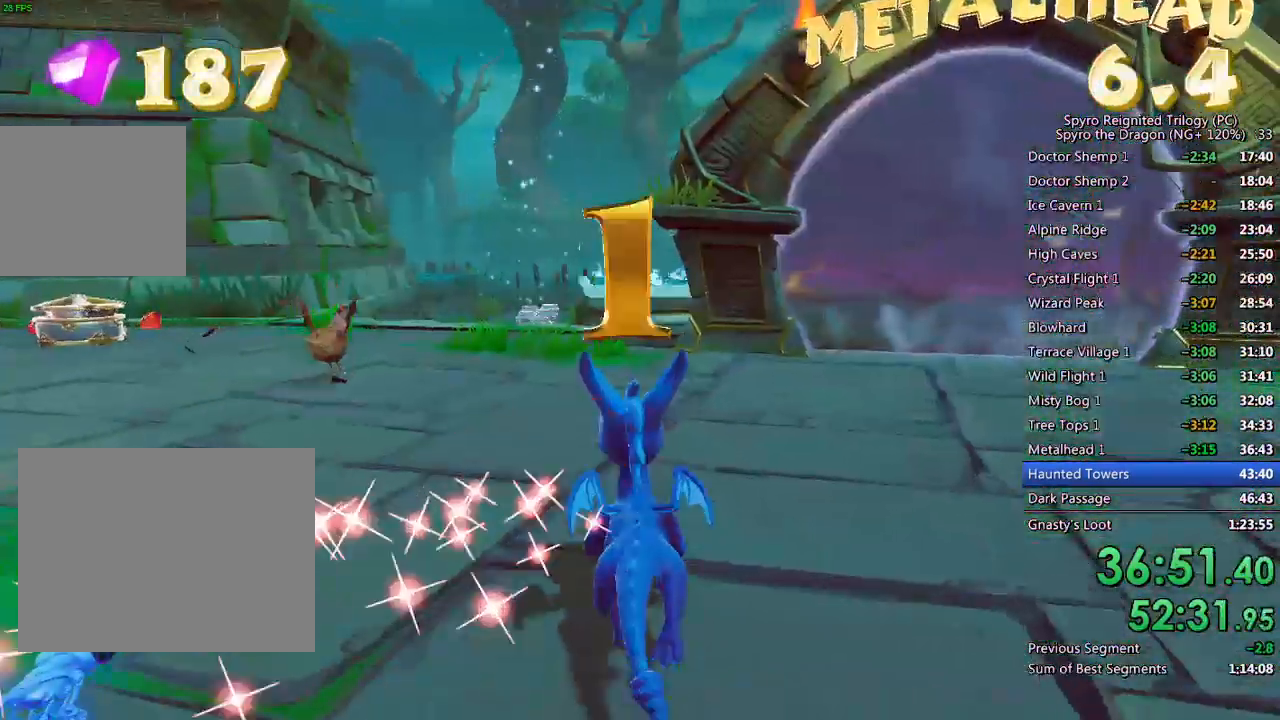
{"buttons": ["SQUARE"], "left_stick": "up-left", "right_stick": "center", "events": [[67, "SQUARE", "down"]]}
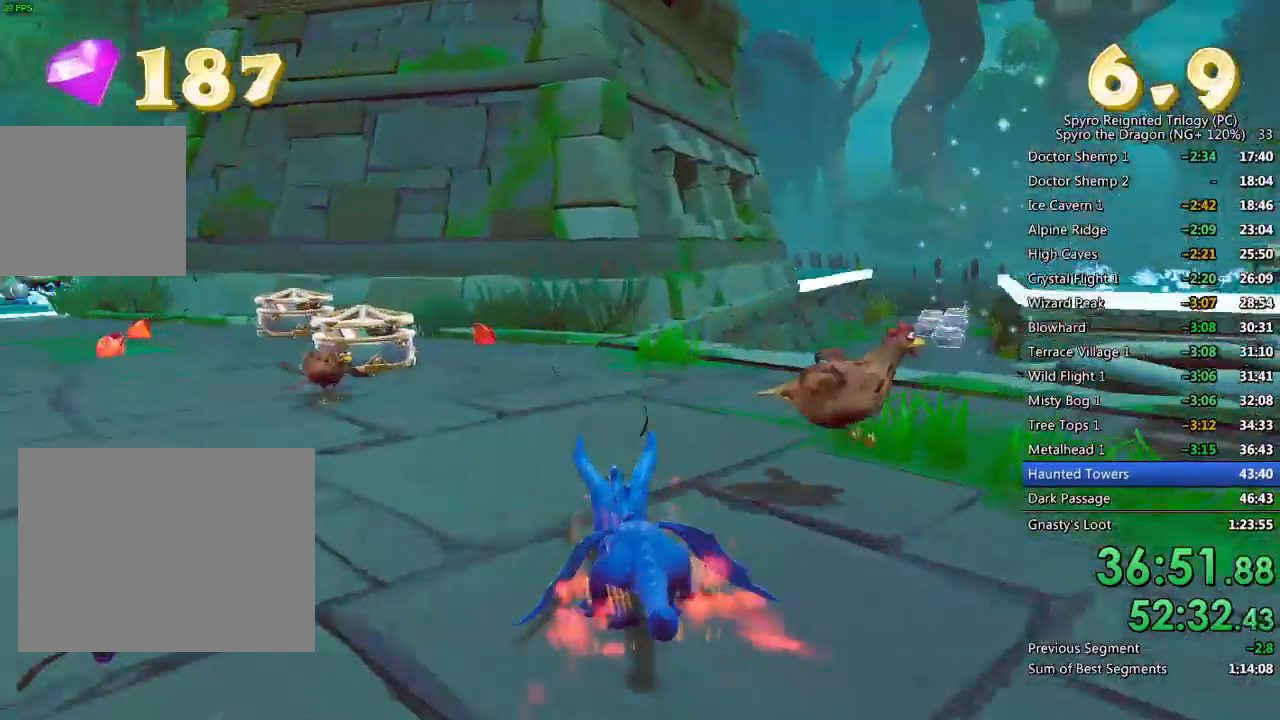
{"buttons": [], "left_stick": "down", "right_stick": "left", "events": [[83, "SQUARE", "up"], [250, "left_stick", "up"], [350, "right_stick", "left"], [467, "left_stick", "down"]]}
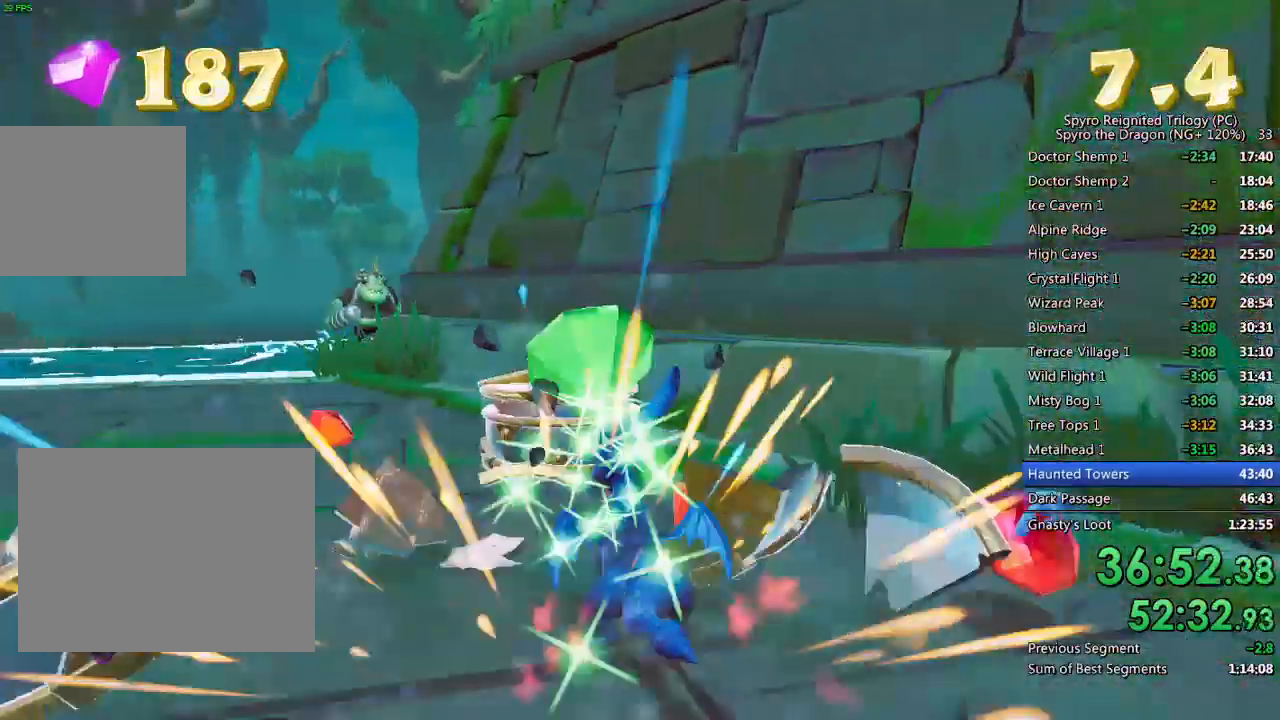
{"buttons": [], "left_stick": "center", "right_stick": "center", "events": [[83, "right_stick", "center"], [117, "left_stick", "down-left"], [267, "left_stick", "down-right"], [367, "right_stick", "down-right"], [467, "left_stick", "center"], [483, "right_stick", "center"]]}
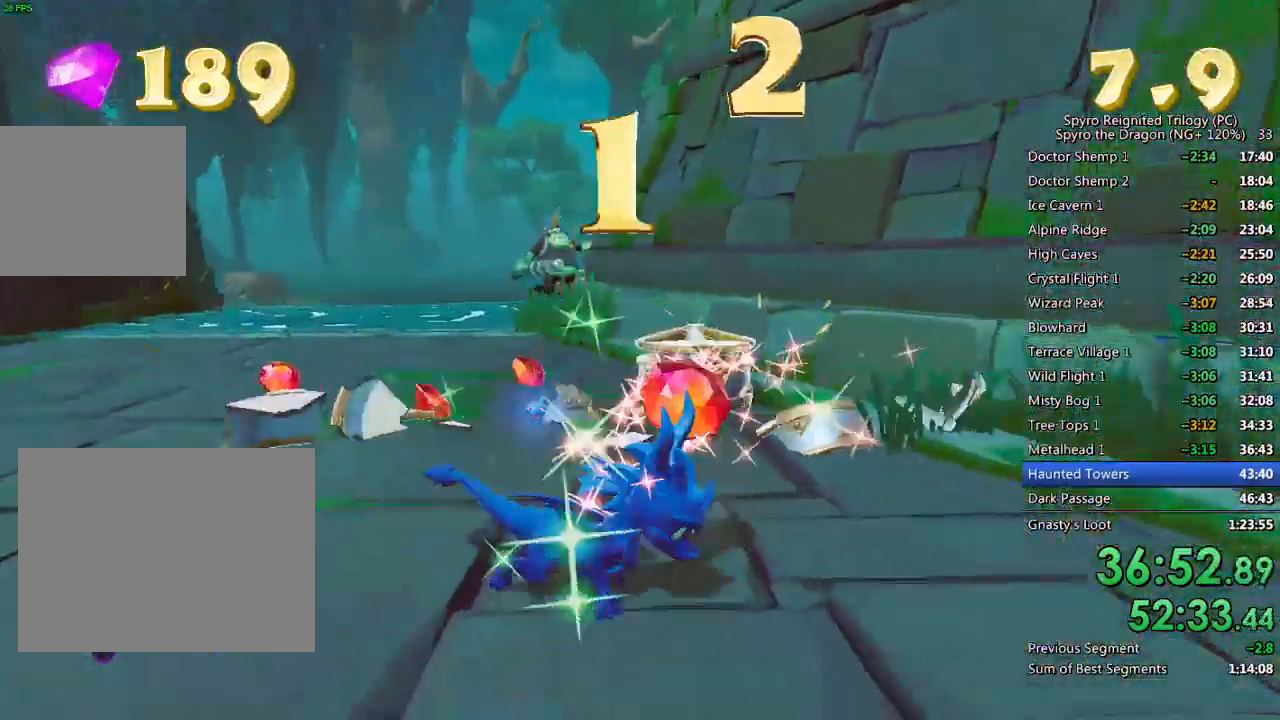
{"buttons": ["SQUARE"], "left_stick": "left", "right_stick": "center", "events": [[83, "left_stick", "up"], [317, "SQUARE", "down"], [433, "left_stick", "left"]]}
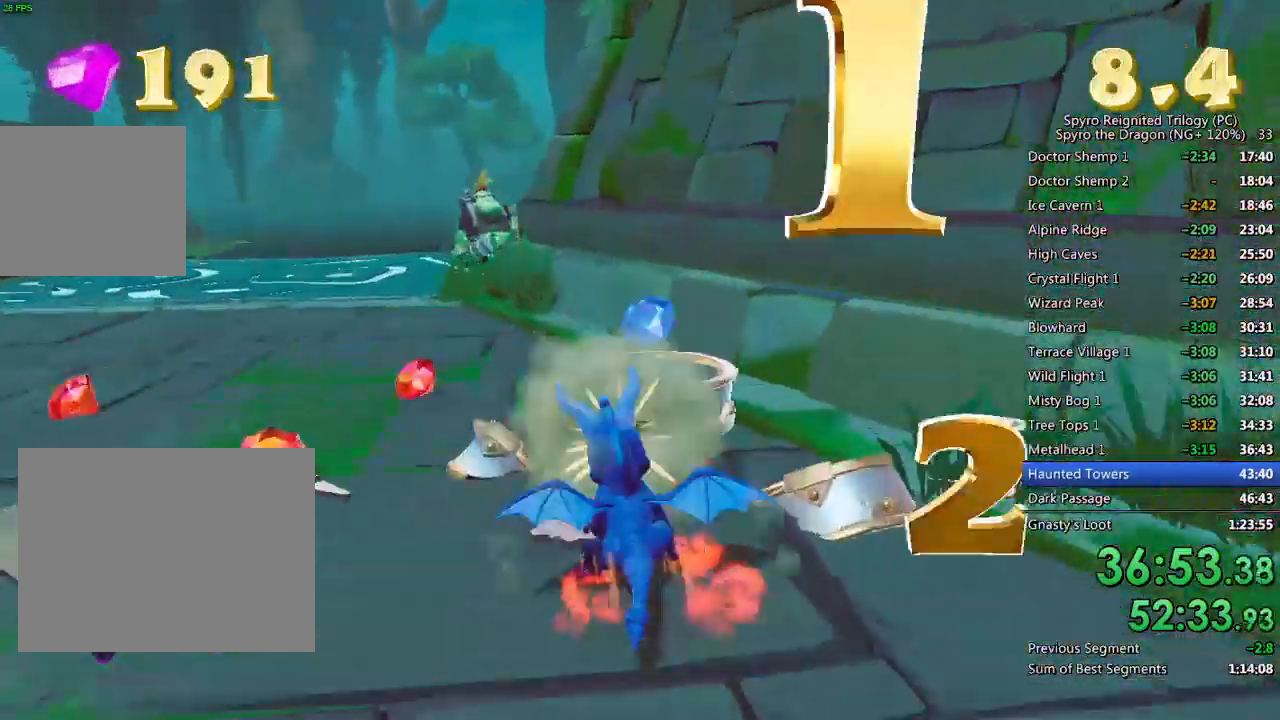
{"buttons": [], "left_stick": "up", "right_stick": "center", "events": [[200, "left_stick", "up-right"], [350, "SQUARE", "up"], [483, "left_stick", "up"]]}
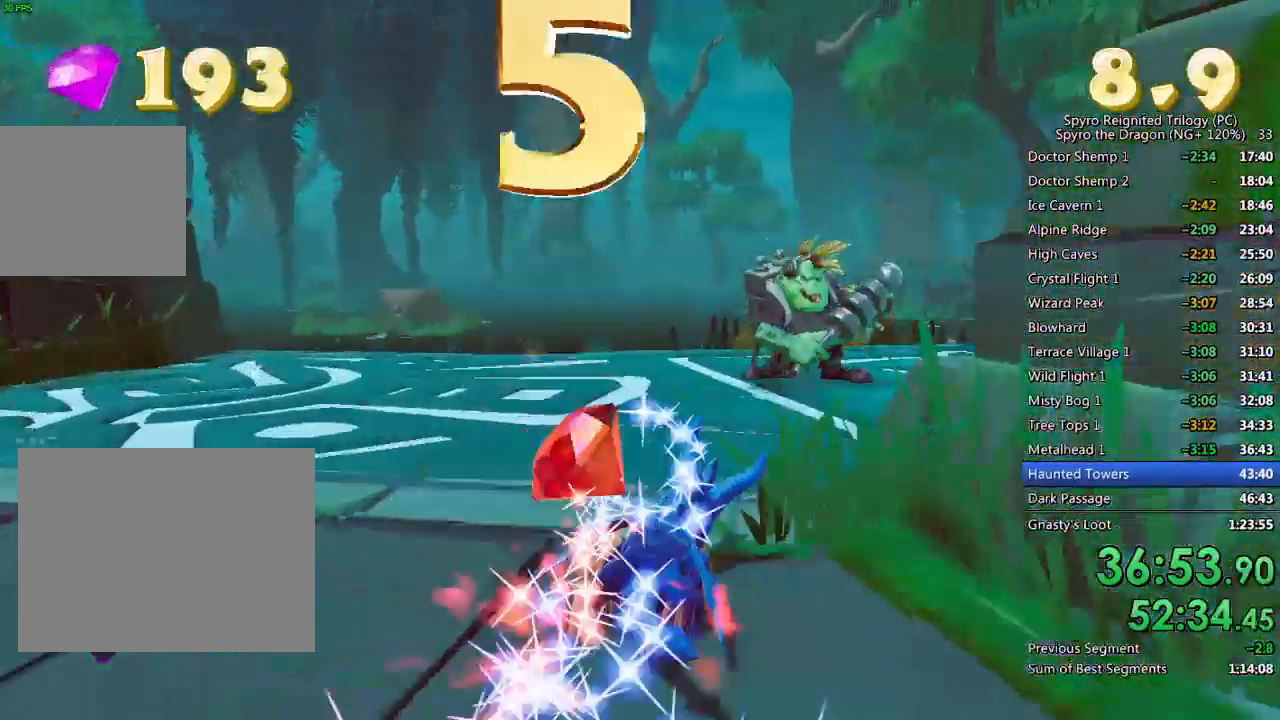
{"buttons": [], "left_stick": "up-right", "right_stick": "center", "events": [[117, "CIRCLE", "down"], [167, "CIRCLE", "up"], [217, "left_stick", "up-right"], [267, "CIRCLE", "down"], [317, "CIRCLE", "up"], [383, "CIRCLE", "down"], [467, "CIRCLE", "up"]]}
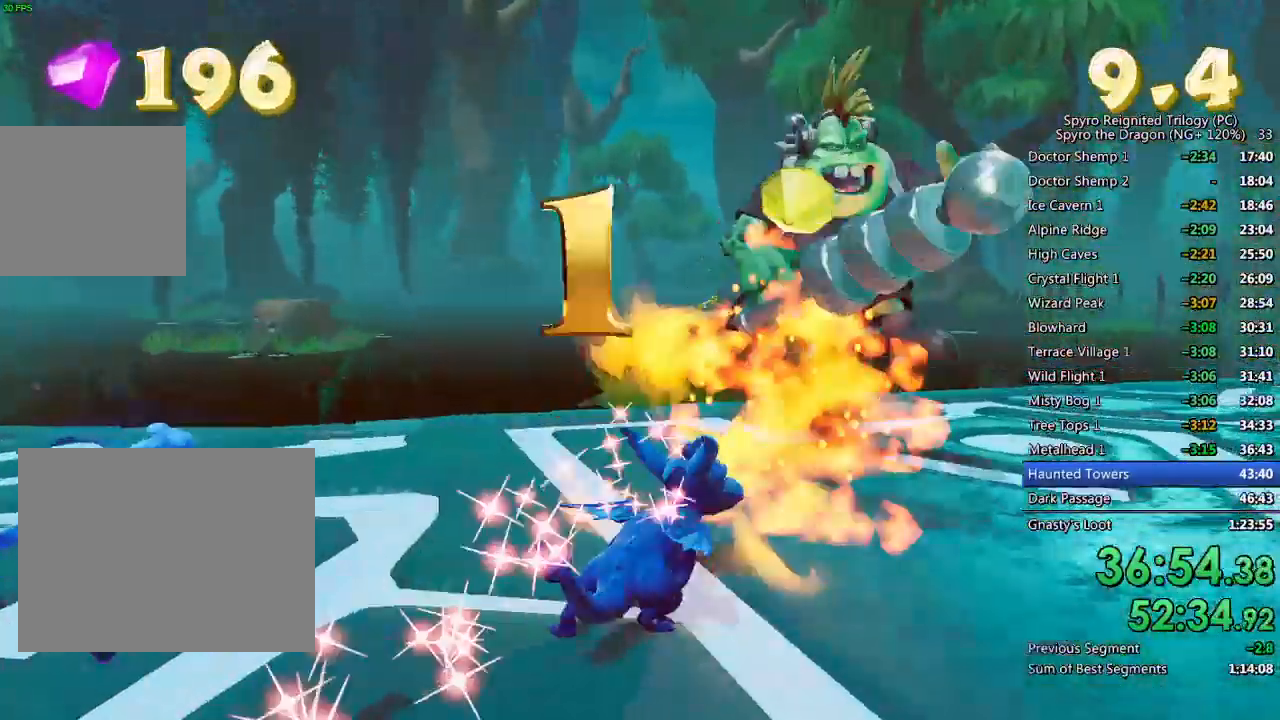
{"buttons": [], "left_stick": "center", "right_stick": "left", "events": [[67, "right_stick", "left"], [217, "left_stick", "center"], [317, "left_stick", "down-left"], [450, "left_stick", "center"]]}
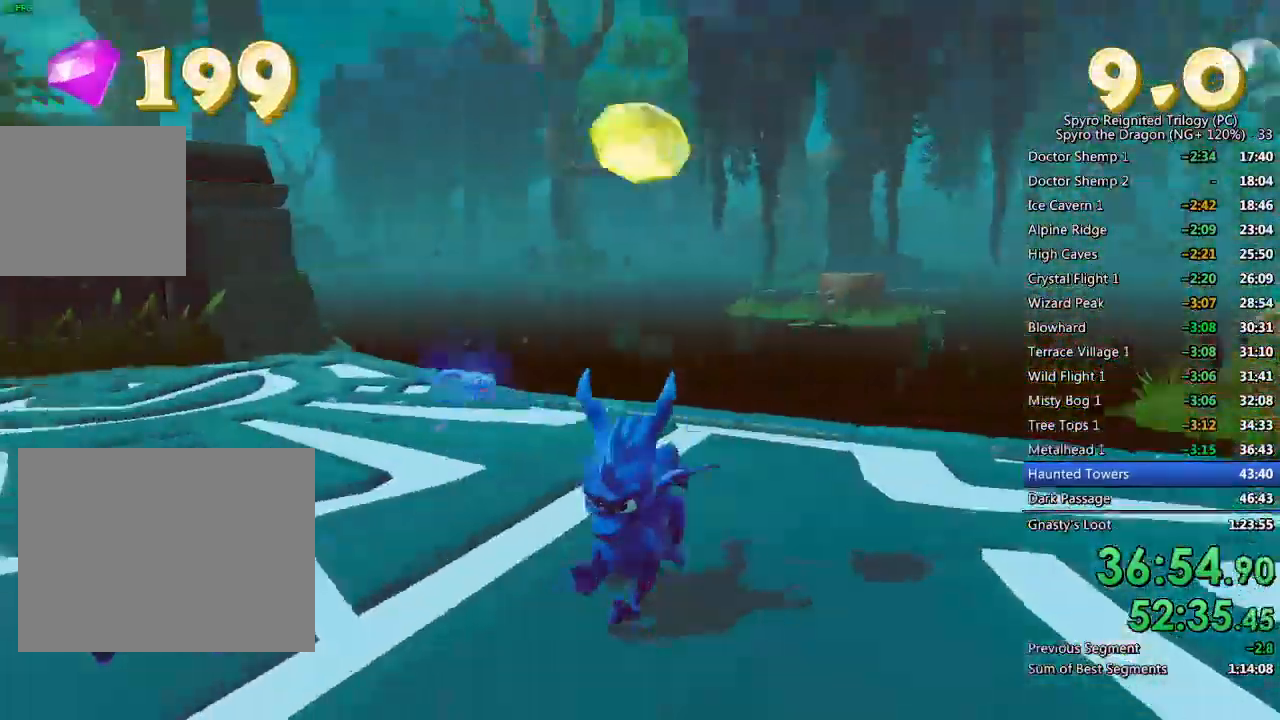
{"buttons": ["SQUARE"], "left_stick": "up-left", "right_stick": "center"}
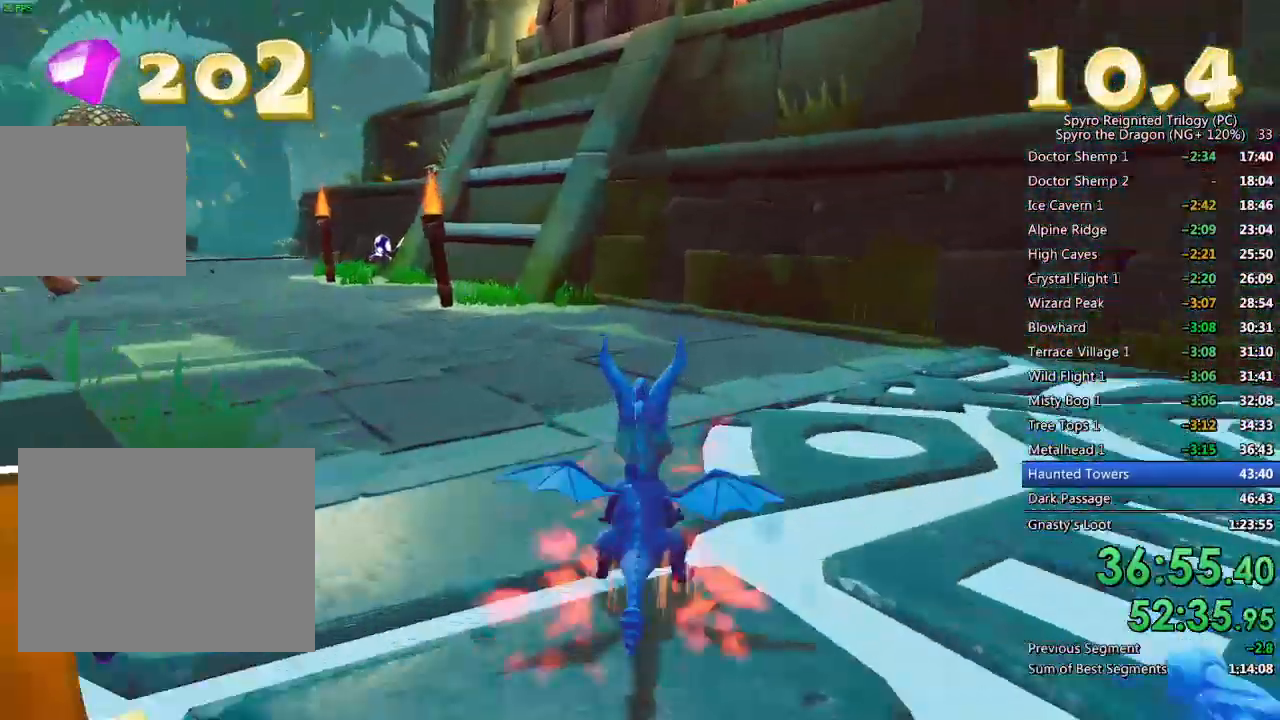
{"buttons": [], "left_stick": "up-left", "right_stick": "right", "events": [[300, "SQUARE", "up"], [433, "right_stick", "right"]]}
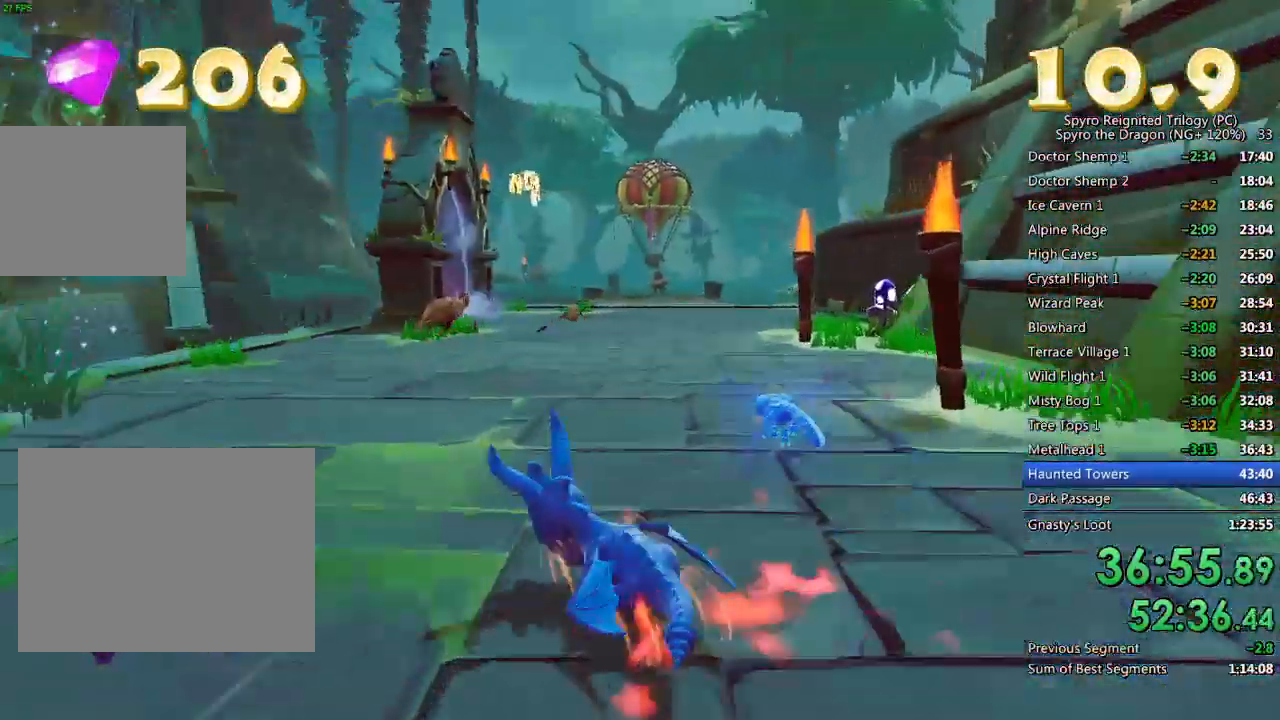
{"buttons": [], "left_stick": "center", "right_stick": "right", "events": [[33, "left_stick", "center"], [133, "left_stick", "right"], [333, "L2", "down"], [417, "L1", "down"], [483, "L1", "up"], [483, "left_stick", "center"], [500, "L2", "up"]]}
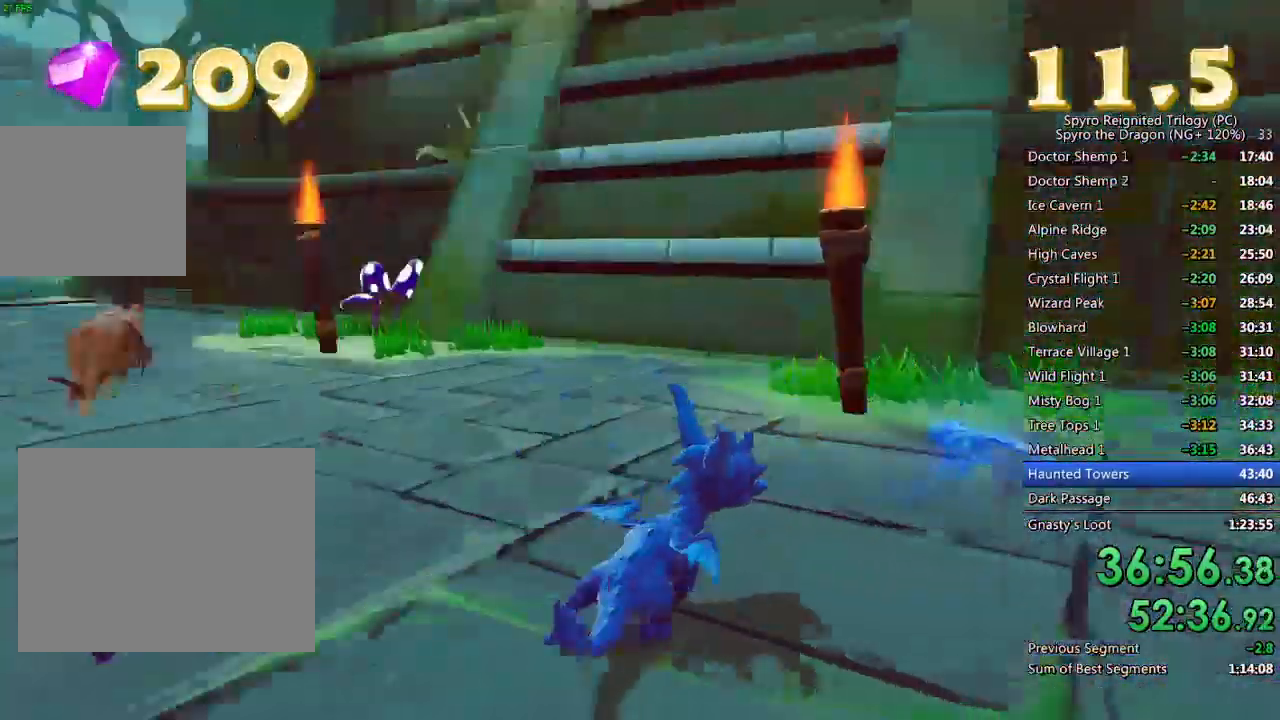
{"buttons": [], "left_stick": "down", "right_stick": "down", "events": [[17, "L2", "down"], [50, "L2", "up"], [50, "right_stick", "center"], [67, "CROSS", "down"], [167, "CROSS", "up"], [200, "left_stick", "down"], [233, "CROSS", "down"], [317, "CROSS", "up"], [467, "right_stick", "down"]]}
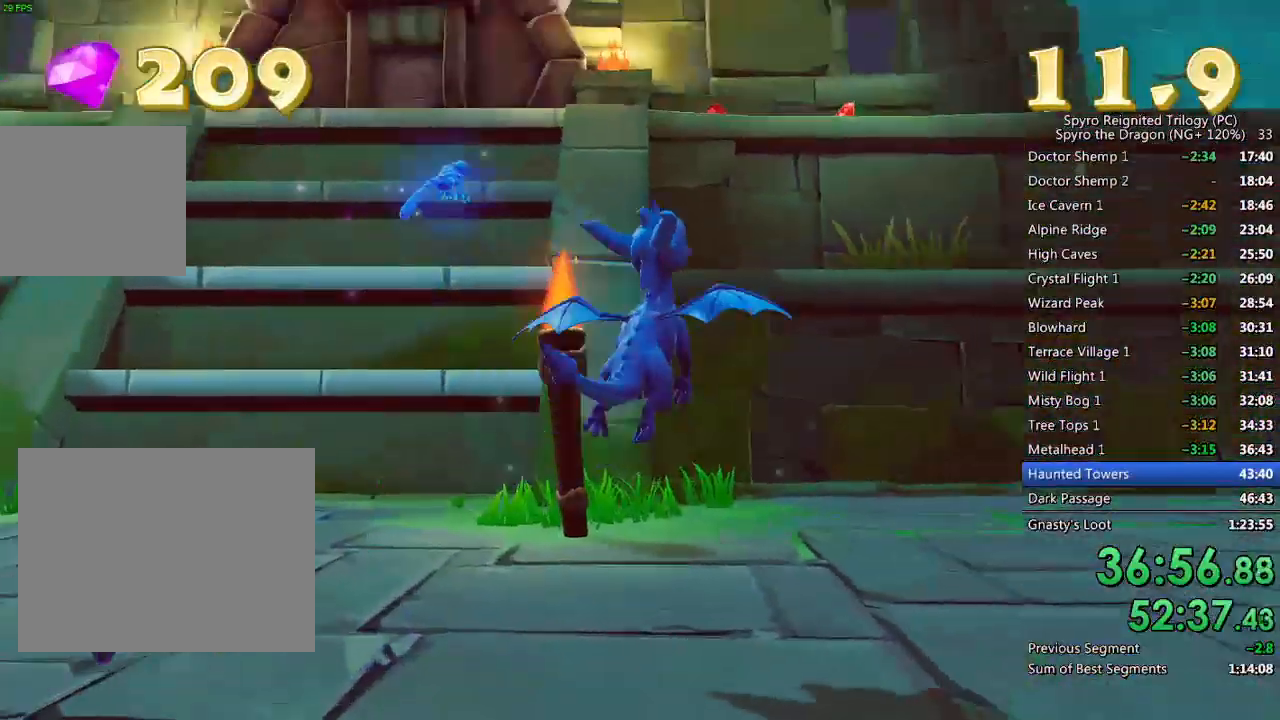
{"buttons": [], "left_stick": "up-left", "right_stick": "down", "events": [[333, "left_stick", "up-left"]]}
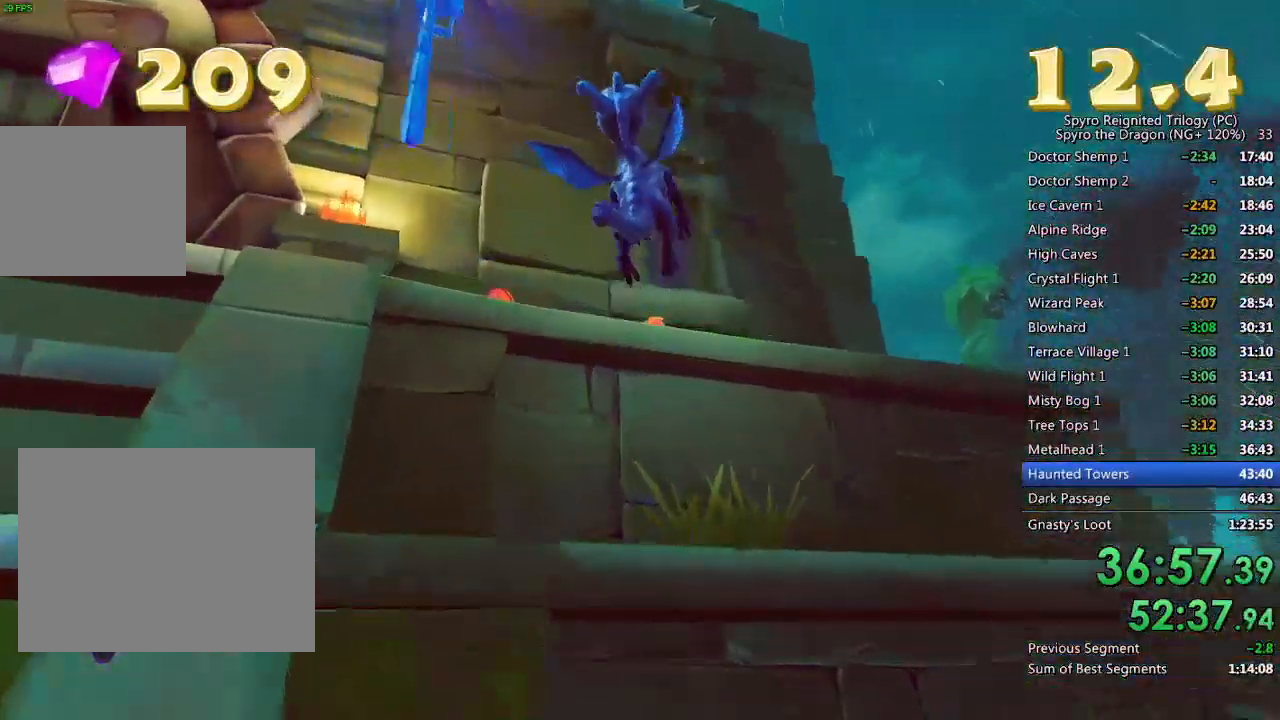
{"buttons": [], "left_stick": "up-left", "right_stick": "center", "events": [[183, "right_stick", "center"], [317, "TRIANGLE", "down"], [400, "TRIANGLE", "up"]]}
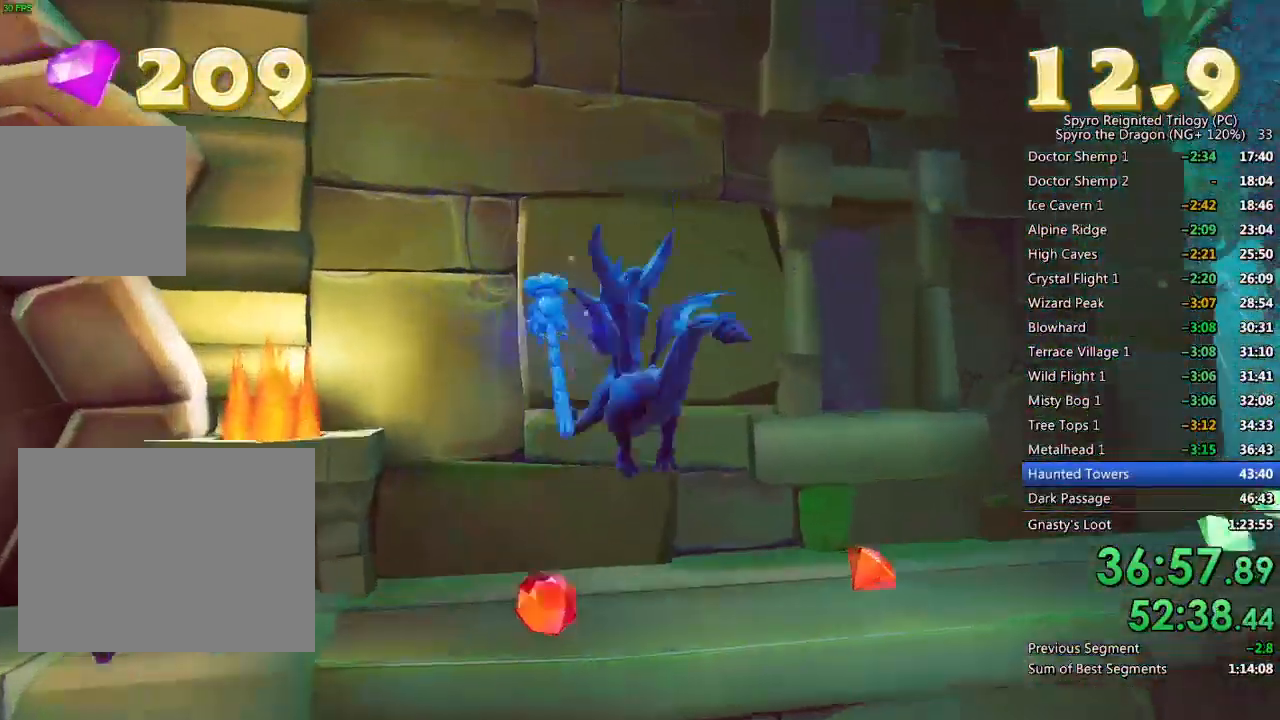
{"buttons": [], "left_stick": "up", "right_stick": "center", "events": [[17, "left_stick", "up"], [17, "right_stick", "down-right"], [133, "left_stick", "center"], [217, "left_stick", "up"], [450, "right_stick", "center"]]}
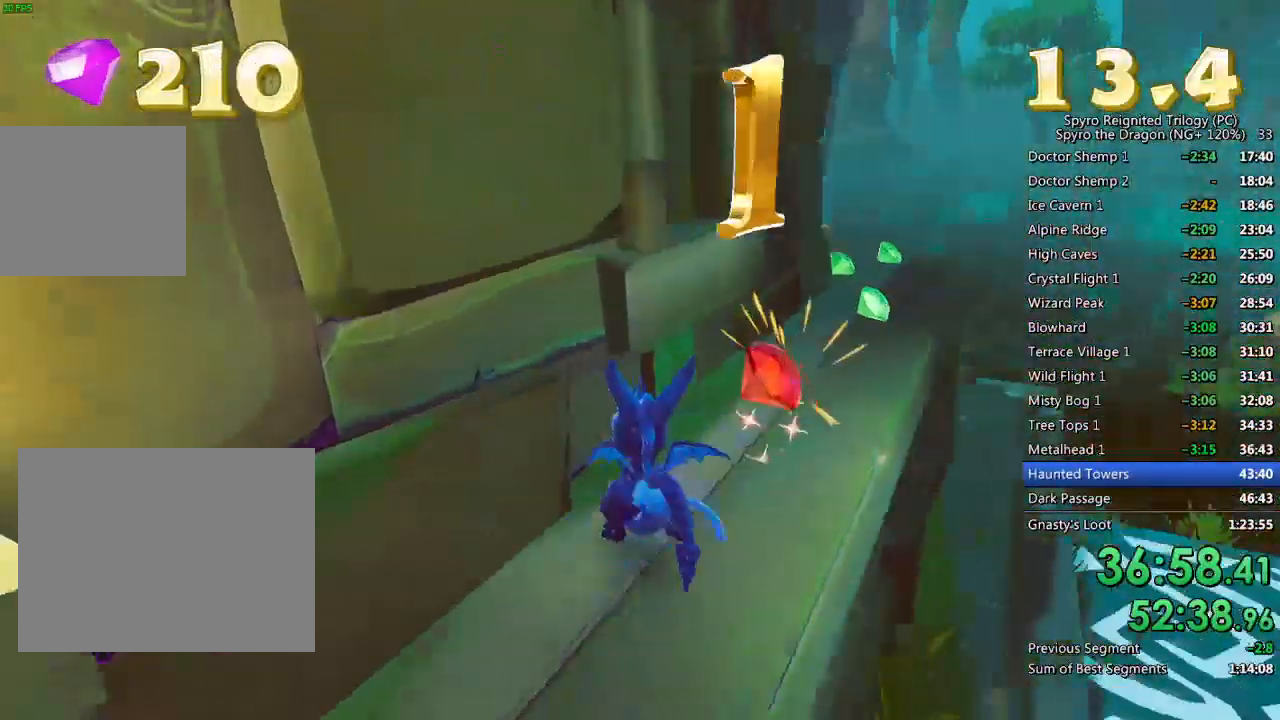
{"buttons": ["SQUARE"], "left_stick": "center", "right_stick": "center", "events": [[33, "SQUARE", "down"], [267, "left_stick", "up-left"], [483, "left_stick", "center"]]}
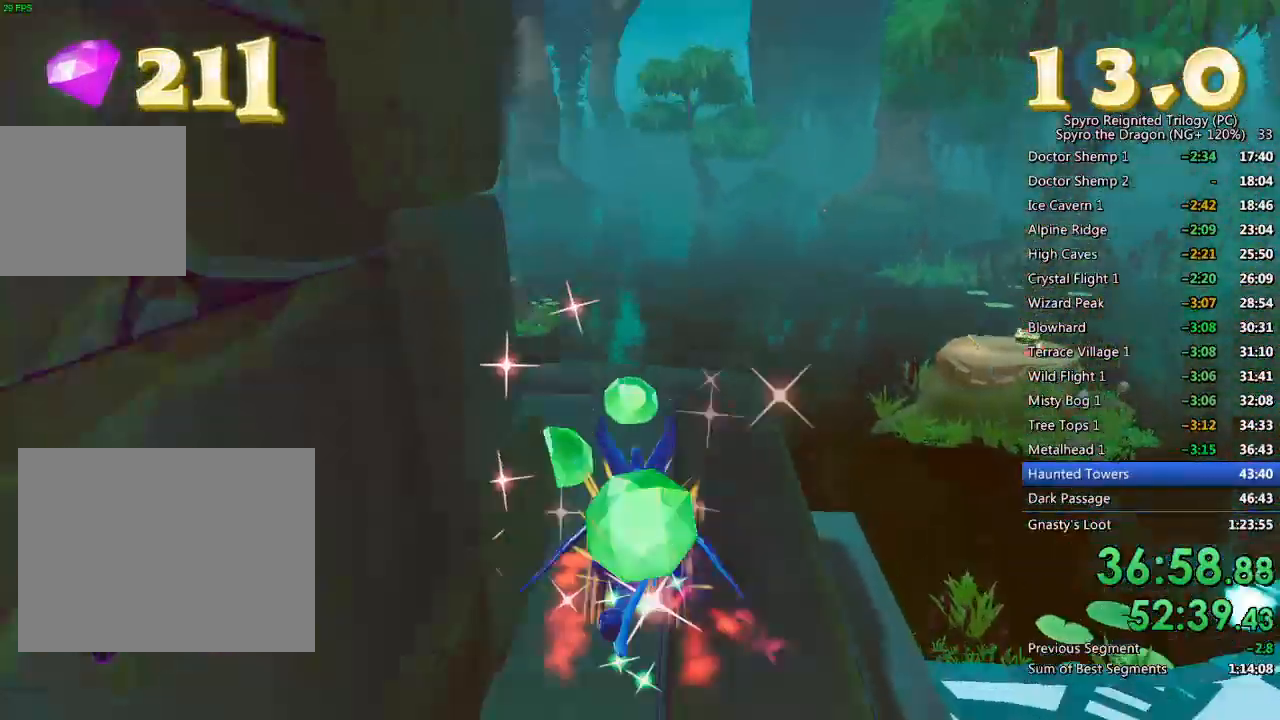
{"buttons": ["SQUARE"], "left_stick": "center", "right_stick": "center", "events": [[233, "left_stick", "up-right"], [267, "CROSS", "down"], [317, "CROSS", "up"], [400, "left_stick", "center"]]}
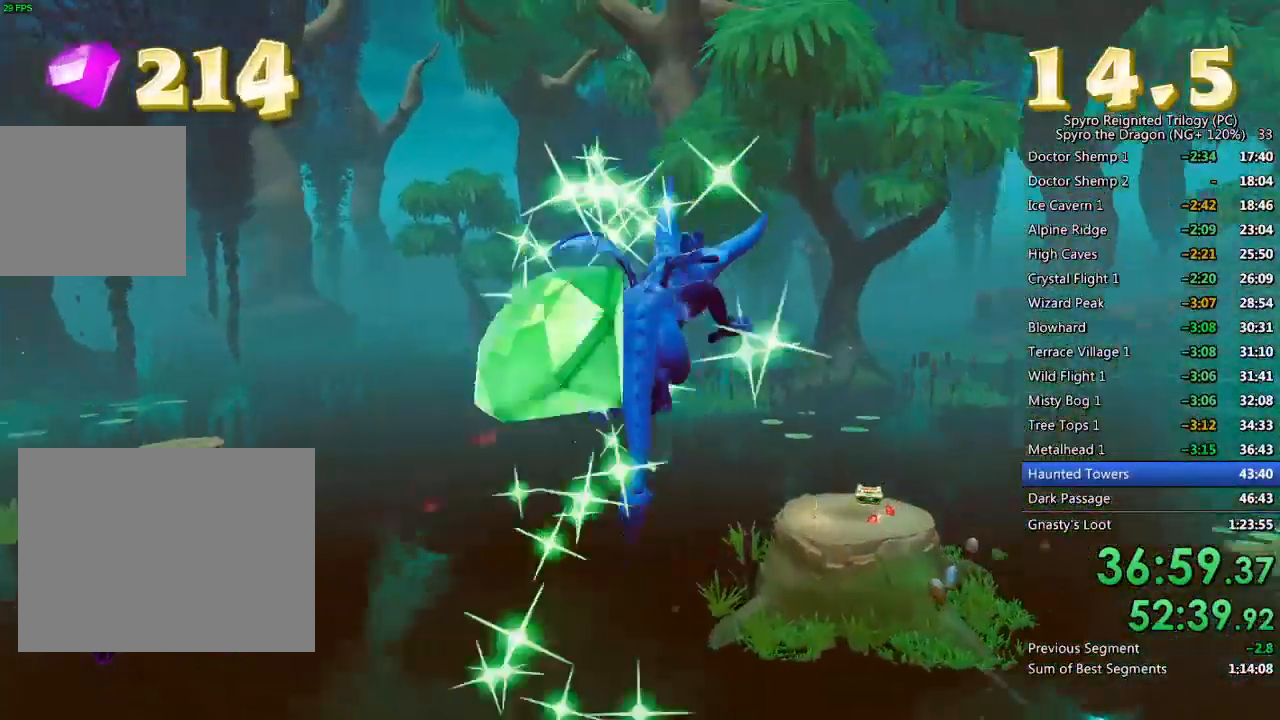
{"buttons": ["SQUARE"], "left_stick": "up-right", "right_stick": "center", "events": [[450, "left_stick", "up-right"]]}